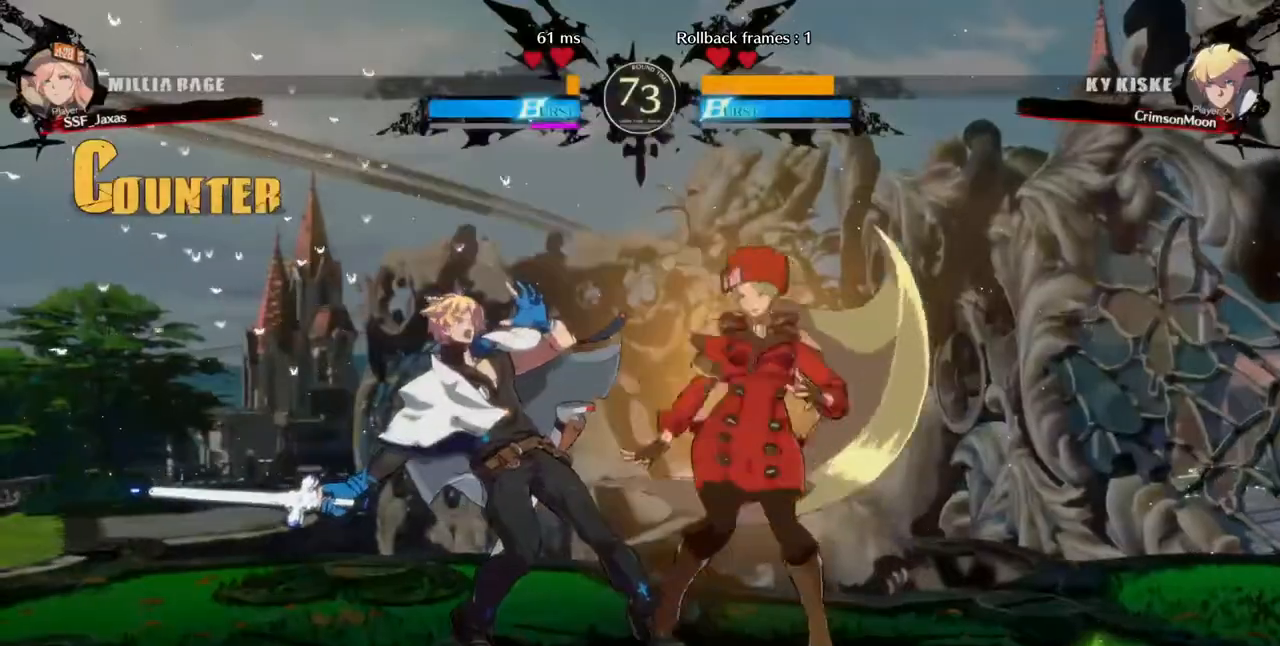
Gameplay with a controller (arcade stick); each line is a JSON object with the inputs held at the frame after it. "events" lists button and stick changes between this image and that frame as [ms after this image, input, new state], when the widget could be followed in between. Not read: L3 R3 SELECT START.
{"buttons": [], "events": [[40, "TRIANGLE", "down"], [80, "DPAD_LEFT", "up"], [120, "TRIANGLE", "up"]]}
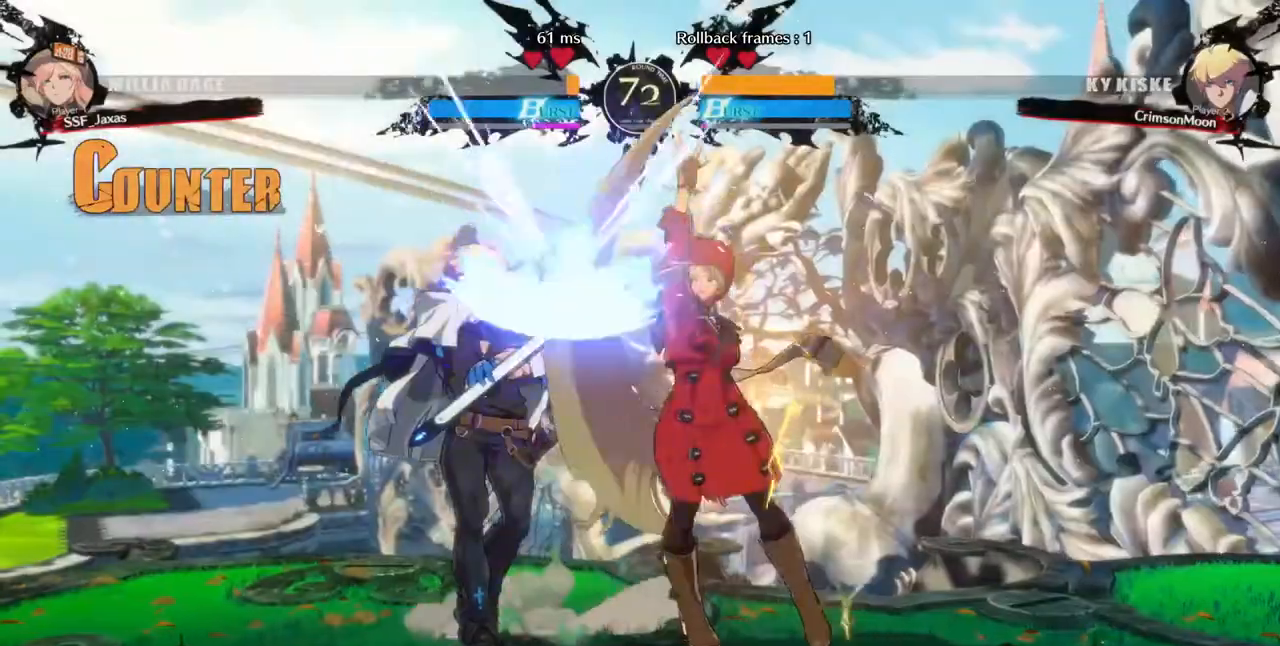
{"buttons": ["DPAD_DOWN"], "events": [[40, "DPAD_LEFT", "down"], [200, "R1", "down"], [280, "DPAD_LEFT", "up"], [360, "R1", "up"], [440, "DPAD_DOWN", "down"]]}
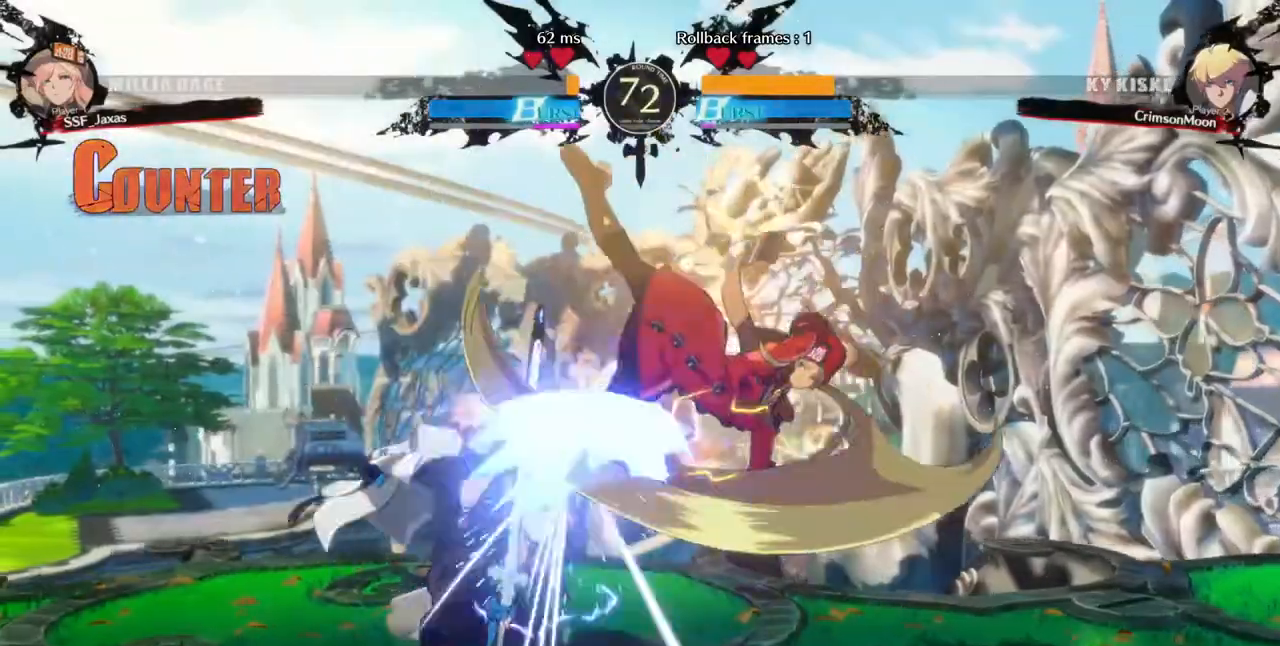
{"buttons": ["DPAD_LEFT"], "events": [[40, "DPAD_DOWN", "up"], [40, "DPAD_LEFT", "down"], [120, "SQUARE", "down"], [240, "SQUARE", "up"]]}
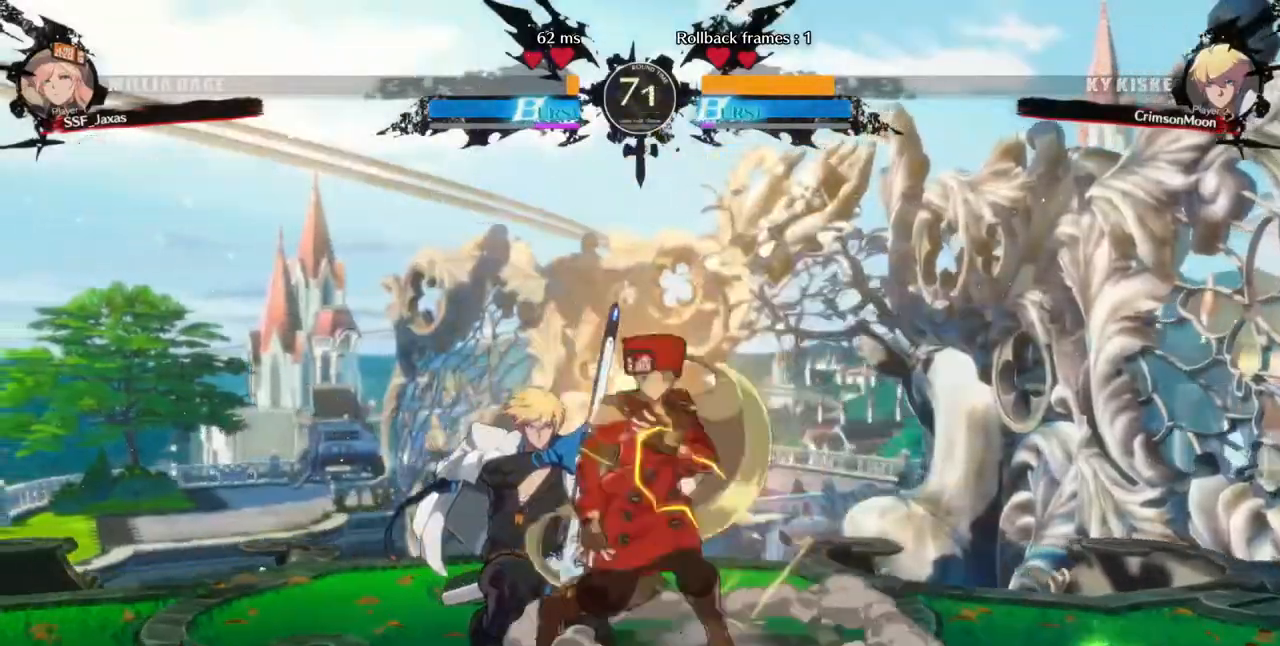
{"buttons": [], "events": [[80, "R2", "down"], [280, "R2", "up"], [440, "DPAD_LEFT", "up"]]}